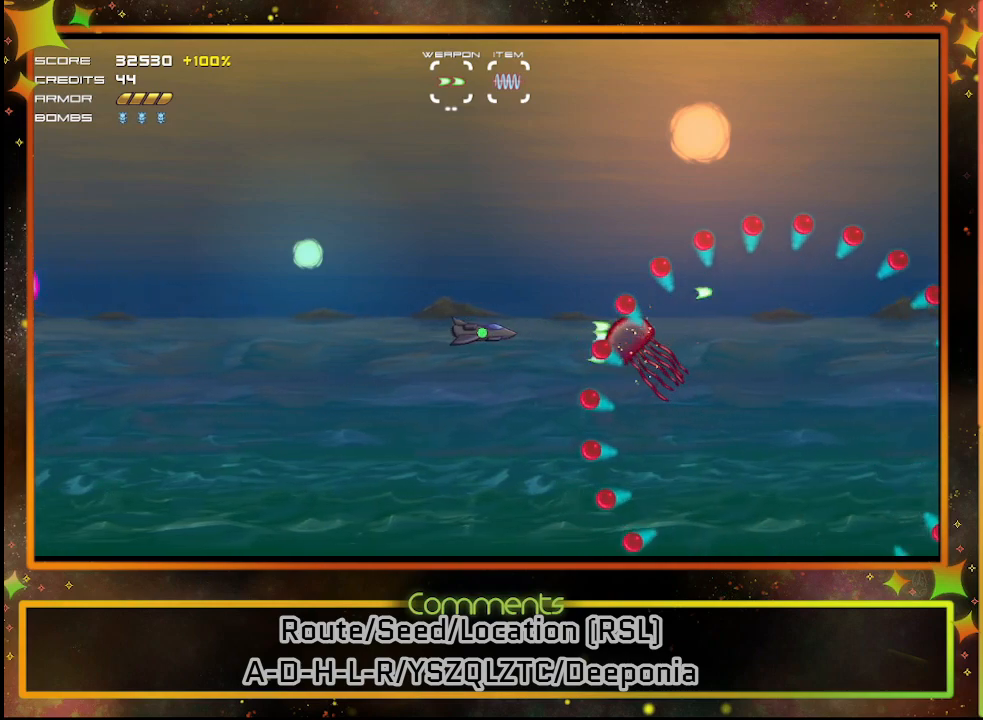
Gameplay with a controller (PlayStation layout); each line is a JSON object with the inputs held at the frame after it. "events" lists button and stick changes between this image and that frame as [ms after this image, input, new state], when the widget could be followed in between. Not read: R3 right_stick.
{"buttons": ["SQUARE"], "left_stick": "center", "events": [[117, "DPAD_LEFT", "up"], [350, "DPAD_LEFT", "down"], [450, "DPAD_LEFT", "up"]]}
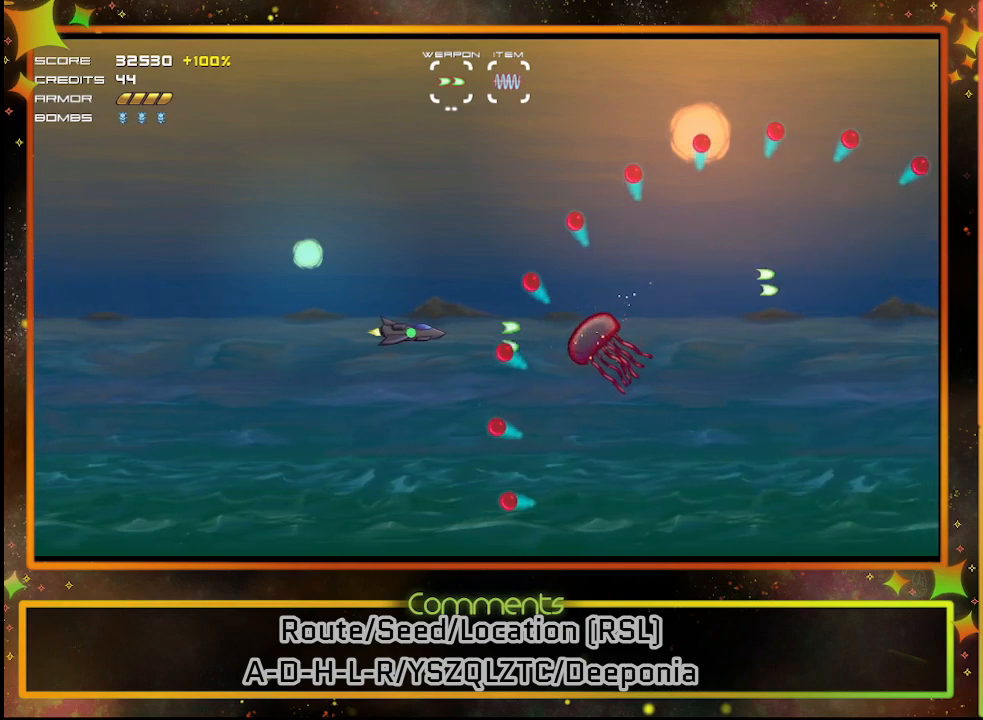
{"buttons": ["SQUARE"], "left_stick": "center", "events": [[117, "DPAD_LEFT", "down"], [250, "DPAD_LEFT", "up"]]}
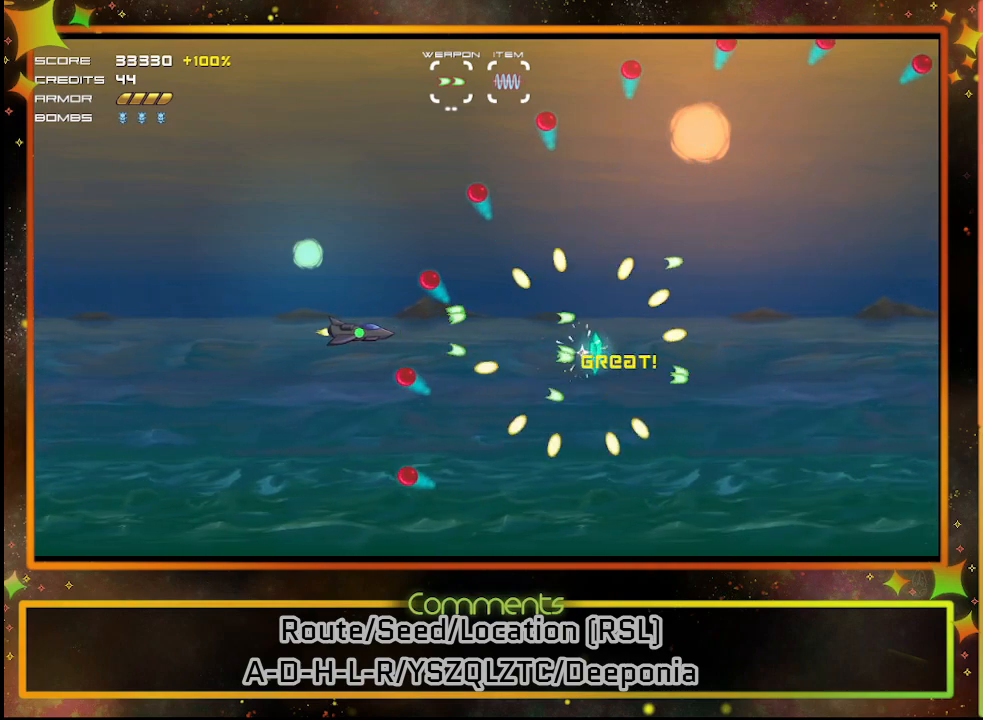
{"buttons": [], "left_stick": "center", "events": [[67, "DPAD_LEFT", "down"], [317, "DPAD_LEFT", "up"], [317, "SQUARE", "up"]]}
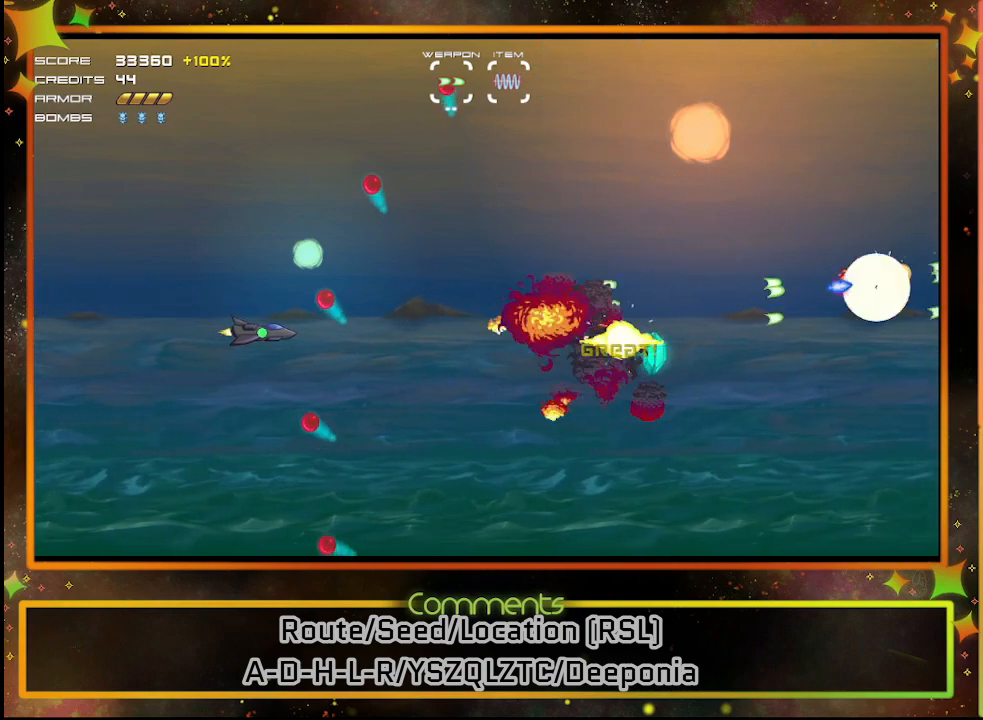
{"buttons": ["DPAD_DOWN"], "left_stick": "center", "events": [[150, "DPAD_RIGHT", "down"], [283, "DPAD_UP", "down"], [417, "DPAD_UP", "up"], [467, "DPAD_DOWN", "down"], [500, "DPAD_RIGHT", "up"]]}
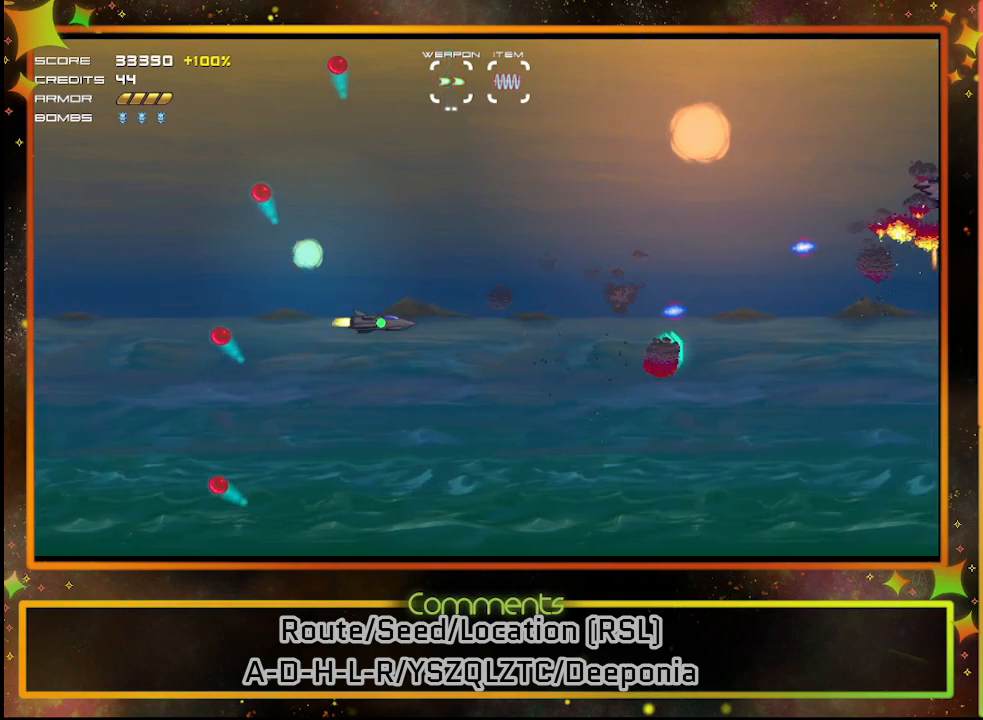
{"buttons": ["SQUARE"], "left_stick": "center", "events": [[33, "DPAD_DOWN", "up"], [283, "DPAD_UP", "down"], [383, "SQUARE", "down"], [400, "DPAD_UP", "up"]]}
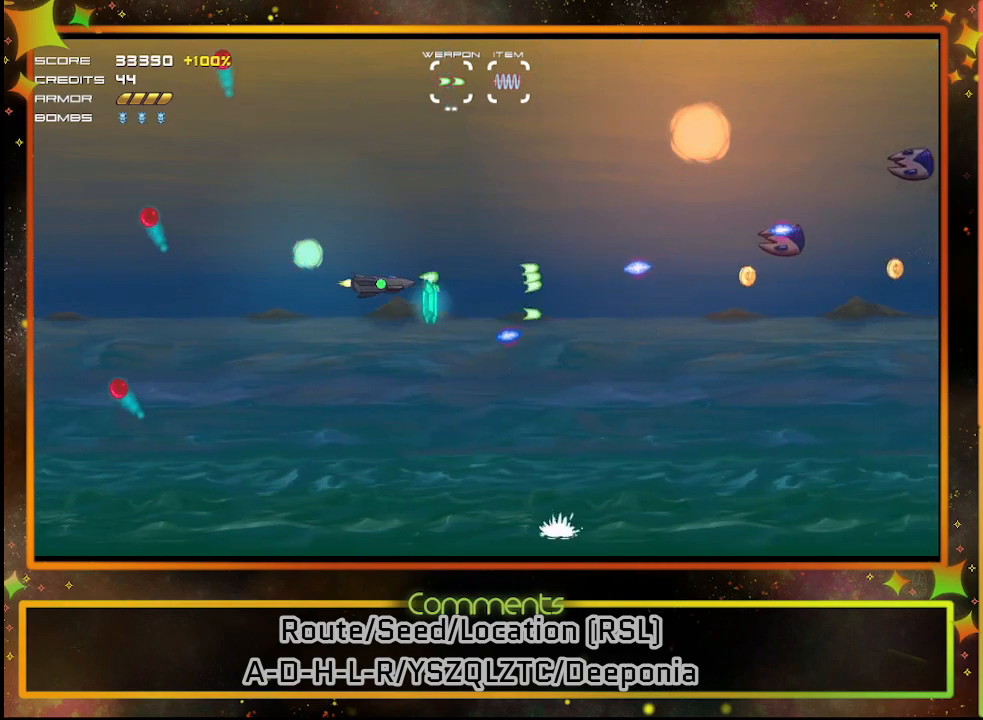
{"buttons": ["SQUARE"], "left_stick": "center", "events": [[133, "DPAD_UP", "down"], [300, "DPAD_UP", "up"]]}
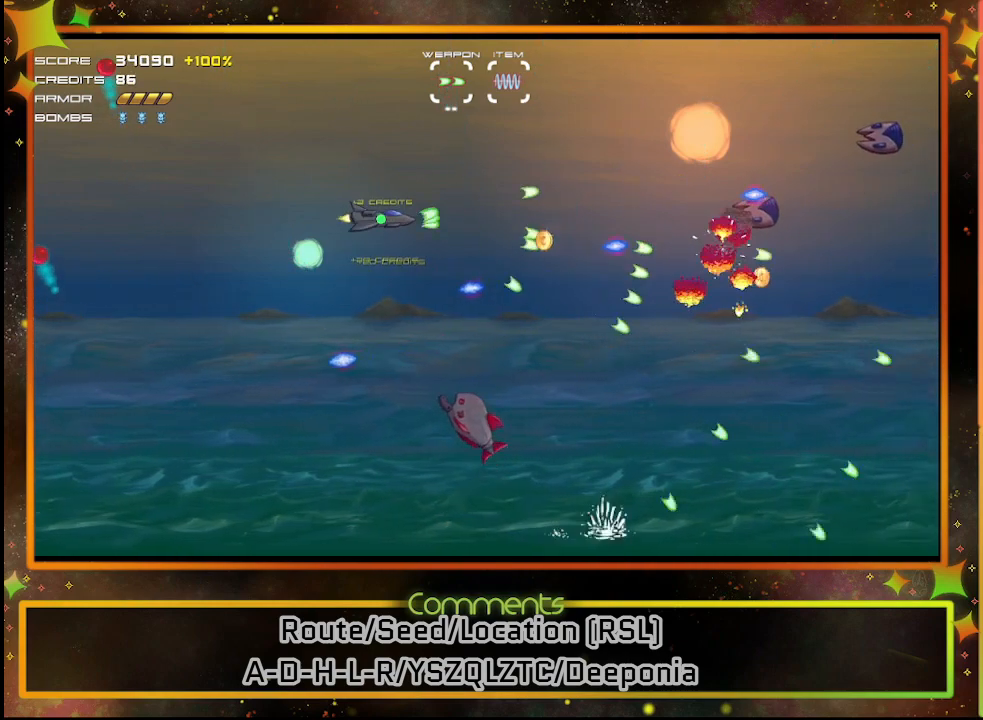
{"buttons": ["SQUARE", "DPAD_LEFT"], "left_stick": "center", "events": [[67, "DPAD_LEFT", "down"], [233, "DPAD_DOWN", "down"], [383, "DPAD_DOWN", "up"]]}
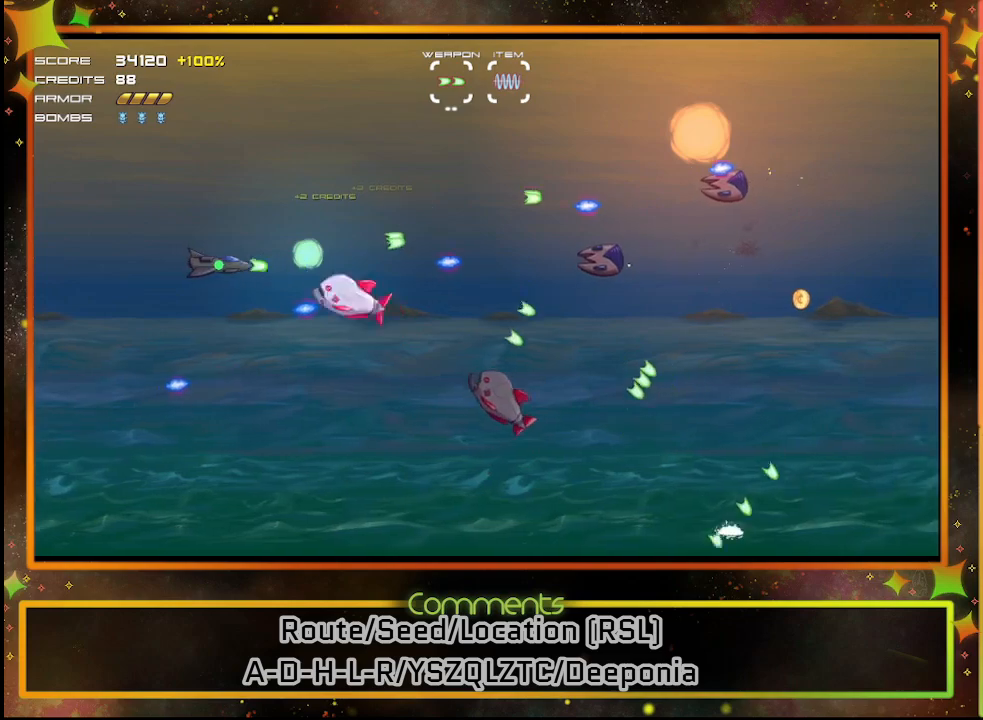
{"buttons": ["SQUARE"], "left_stick": "center", "events": [[117, "DPAD_DOWN", "down"], [183, "DPAD_DOWN", "up"], [333, "DPAD_UP", "down"], [433, "DPAD_LEFT", "up"], [433, "DPAD_UP", "up"]]}
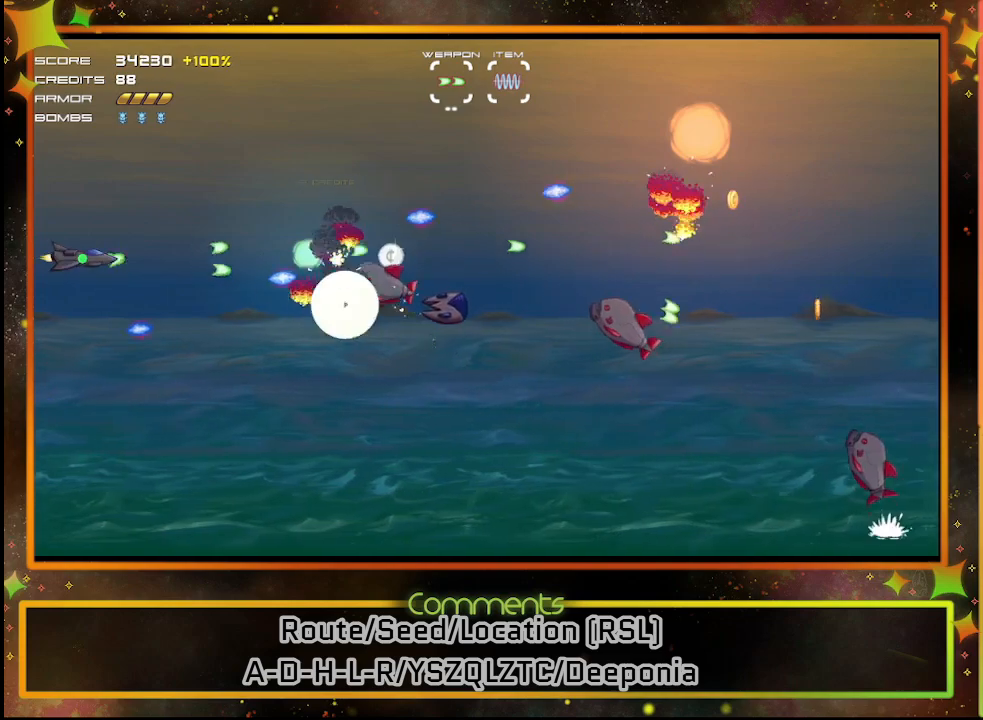
{"buttons": ["SQUARE", "DPAD_UP"], "left_stick": "center", "events": [[500, "DPAD_UP", "down"]]}
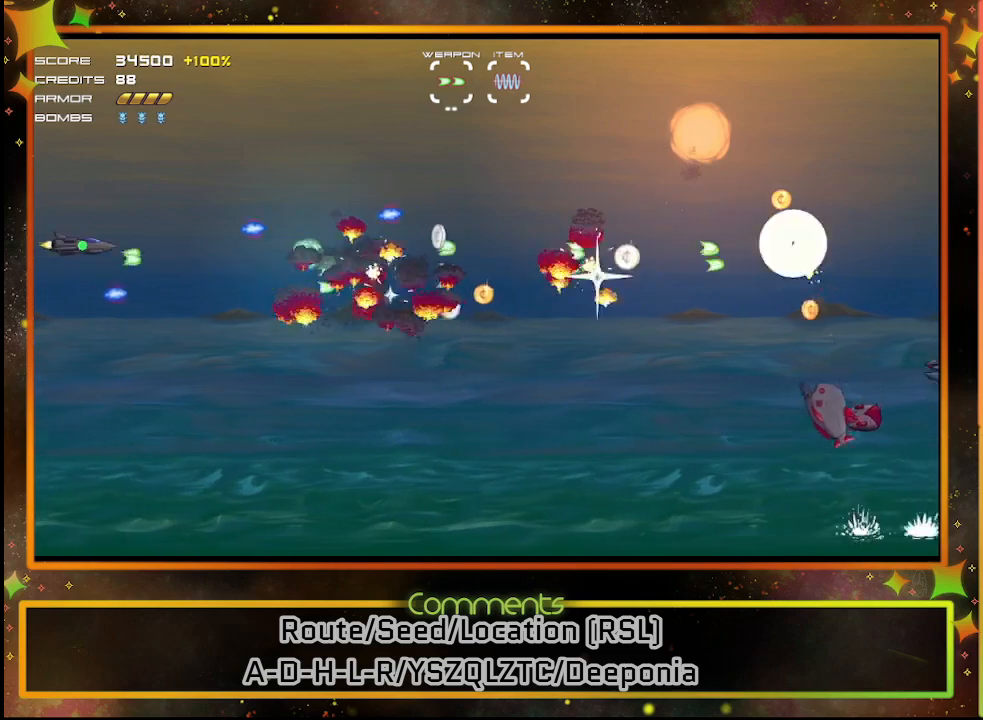
{"buttons": ["SQUARE", "DPAD_UP", "DPAD_RIGHT"], "left_stick": "center", "events": [[267, "DPAD_RIGHT", "down"]]}
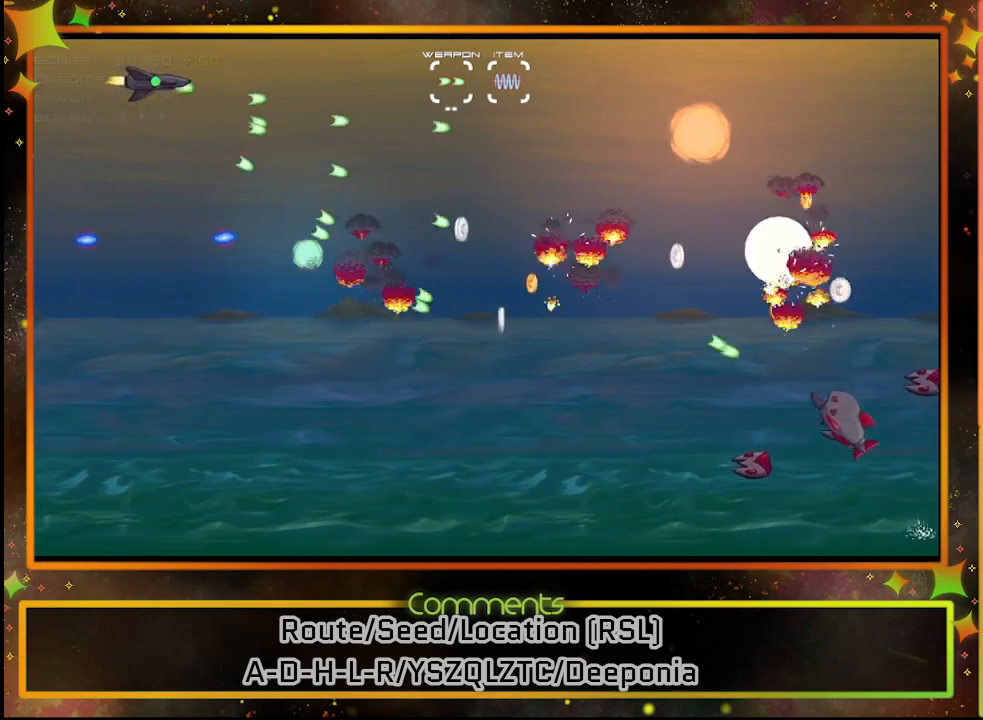
{"buttons": ["SQUARE", "DPAD_DOWN"], "left_stick": "center", "events": [[83, "DPAD_UP", "up"], [133, "DPAD_DOWN", "down"], [183, "DPAD_RIGHT", "up"], [317, "DPAD_RIGHT", "down"], [417, "DPAD_RIGHT", "up"]]}
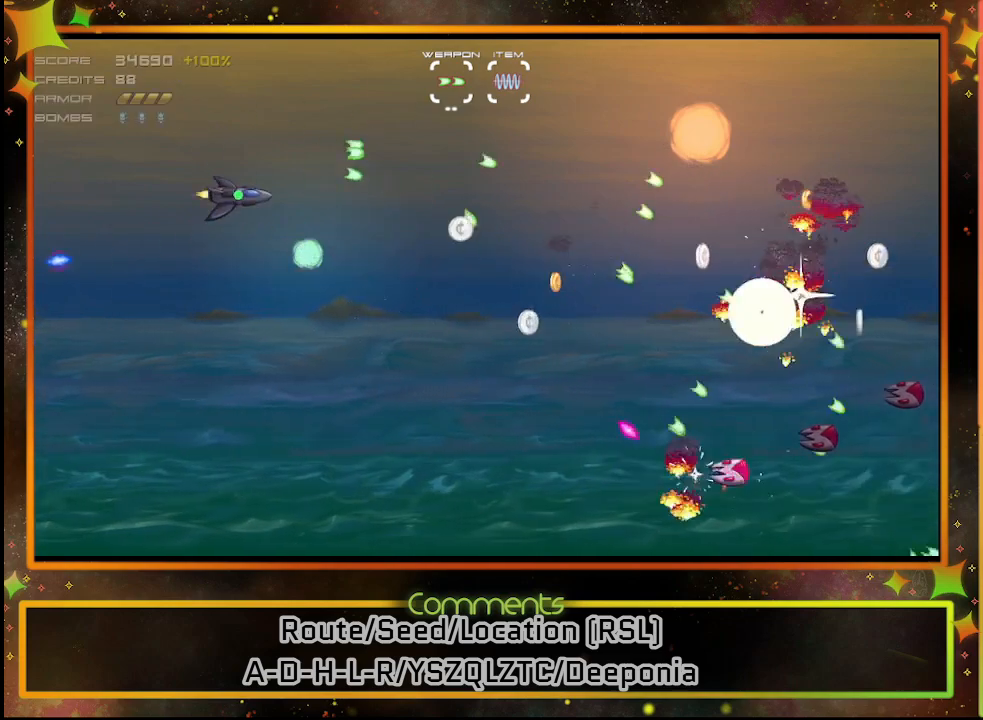
{"buttons": ["SQUARE", "DPAD_DOWN"], "left_stick": "center", "events": []}
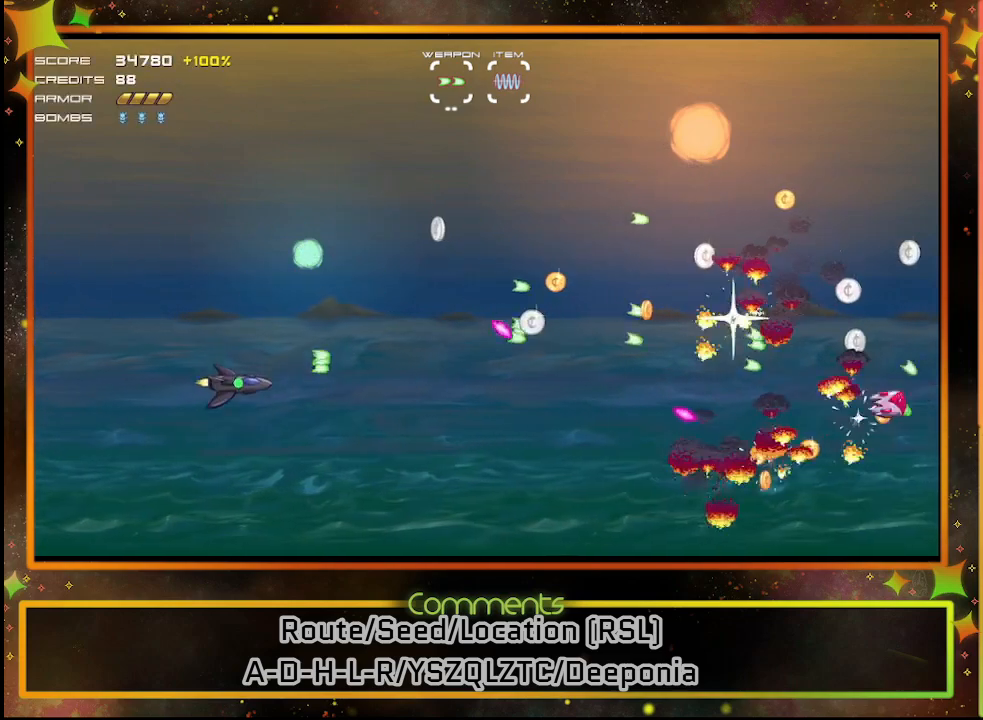
{"buttons": ["DPAD_LEFT"], "left_stick": "center", "events": [[17, "DPAD_DOWN", "up"], [217, "SQUARE", "up"], [483, "DPAD_LEFT", "down"]]}
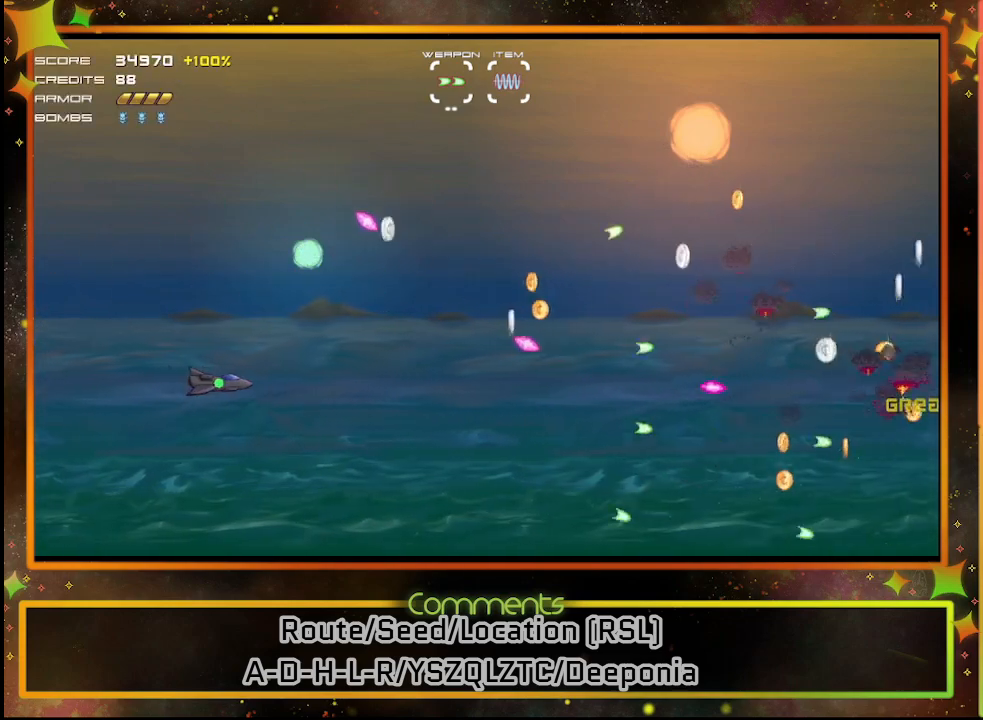
{"buttons": [], "left_stick": "center", "events": [[83, "DPAD_DOWN", "down"], [117, "DPAD_LEFT", "up"], [267, "DPAD_DOWN", "up"]]}
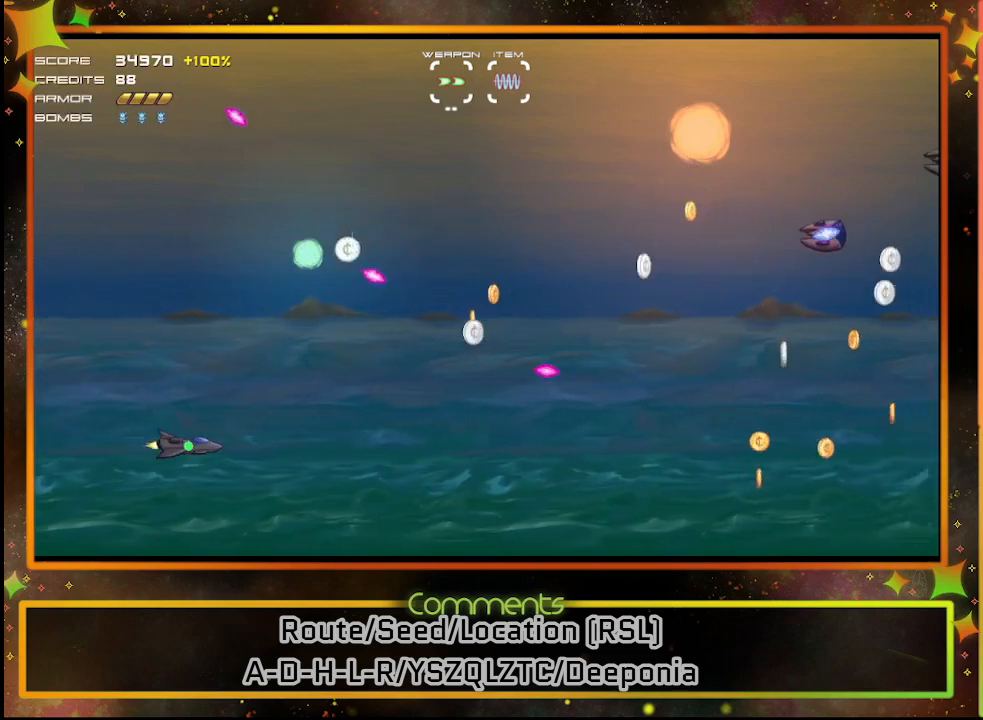
{"buttons": ["SQUARE", "DPAD_UP"], "left_stick": "center", "events": [[117, "DPAD_UP", "down"], [150, "DPAD_RIGHT", "down"], [267, "SQUARE", "down"], [333, "DPAD_RIGHT", "up"]]}
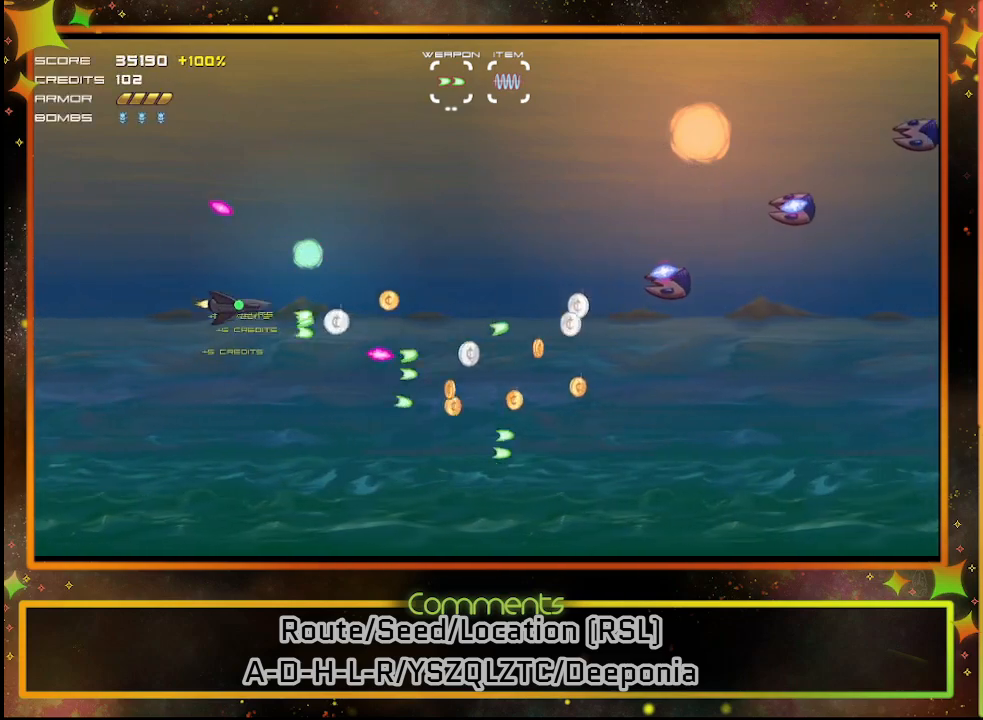
{"buttons": ["SQUARE", "DPAD_UP"], "left_stick": "center", "events": [[150, "DPAD_RIGHT", "down"], [167, "DPAD_UP", "up"], [217, "DPAD_RIGHT", "up"], [383, "DPAD_UP", "down"]]}
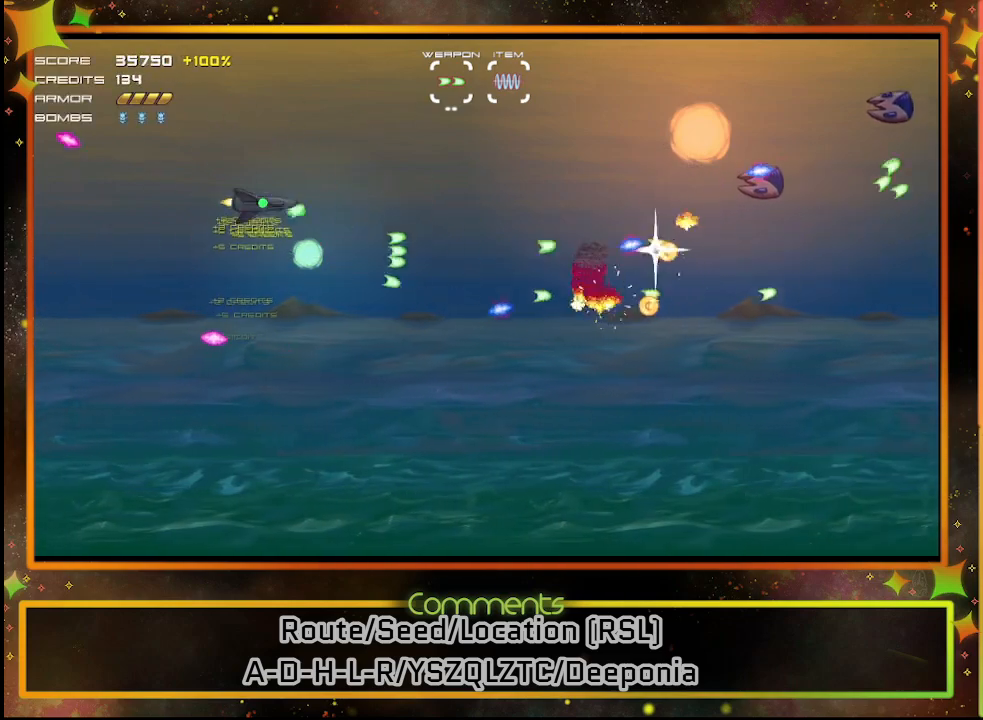
{"buttons": ["SQUARE"], "left_stick": "center", "events": [[17, "DPAD_UP", "up"], [367, "DPAD_UP", "down"], [483, "DPAD_UP", "up"]]}
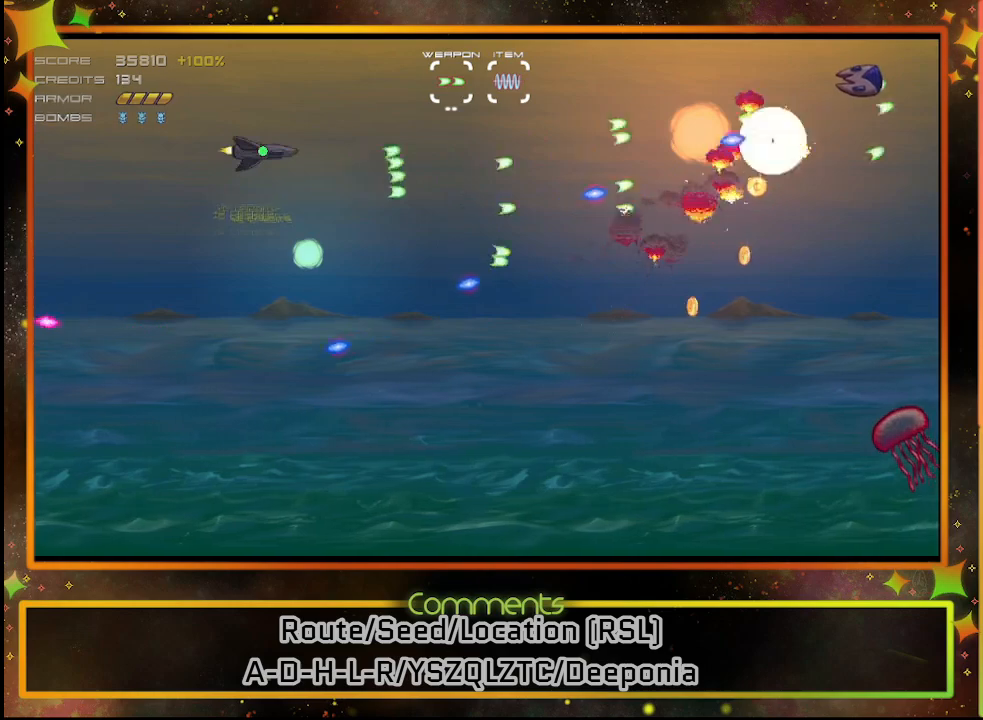
{"buttons": ["DPAD_DOWN"], "left_stick": "center", "events": [[367, "DPAD_DOWN", "down"], [367, "SQUARE", "up"]]}
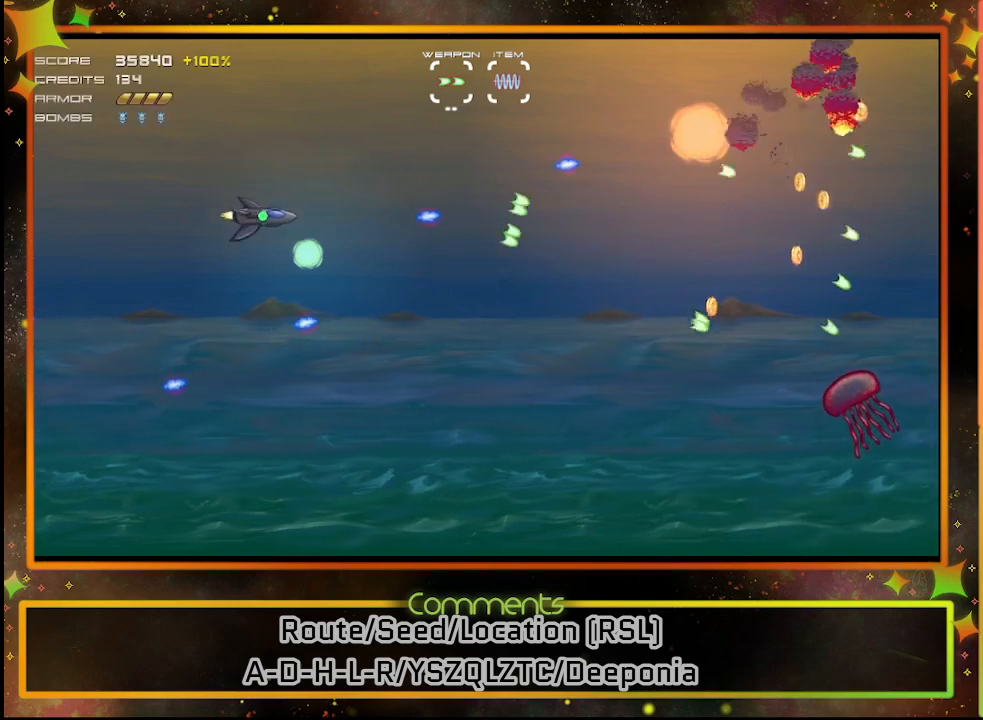
{"buttons": ["DPAD_DOWN", "DPAD_RIGHT"], "left_stick": "center", "events": [[33, "DPAD_RIGHT", "down"]]}
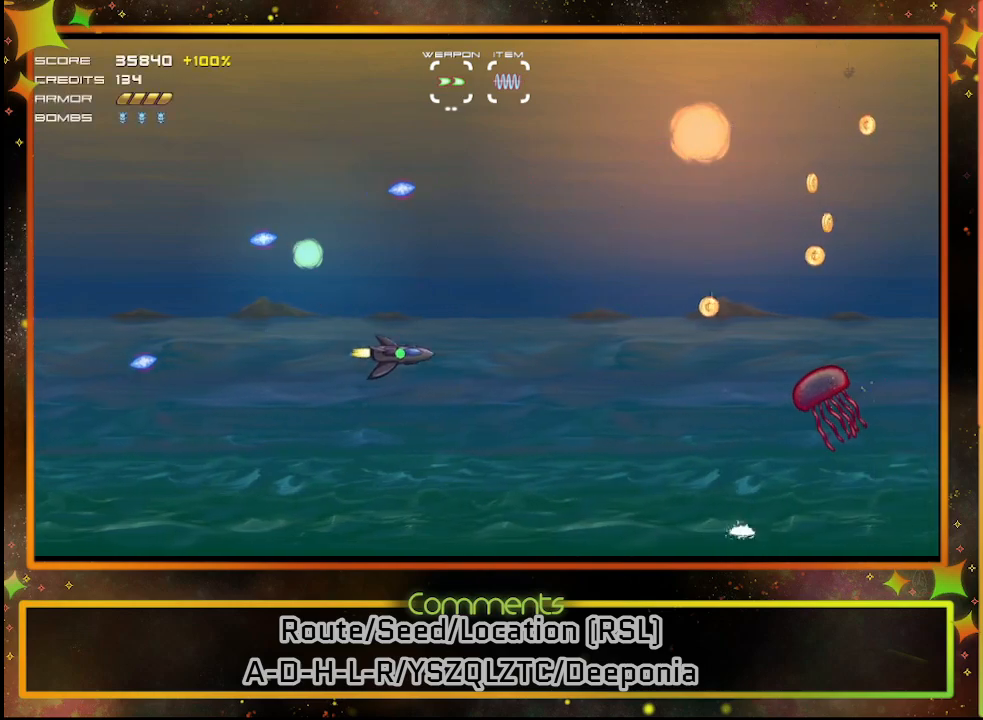
{"buttons": ["SQUARE", "DPAD_UP"], "left_stick": "center", "events": [[150, "SQUARE", "down"], [300, "DPAD_DOWN", "up"], [300, "DPAD_RIGHT", "up"], [483, "DPAD_UP", "down"]]}
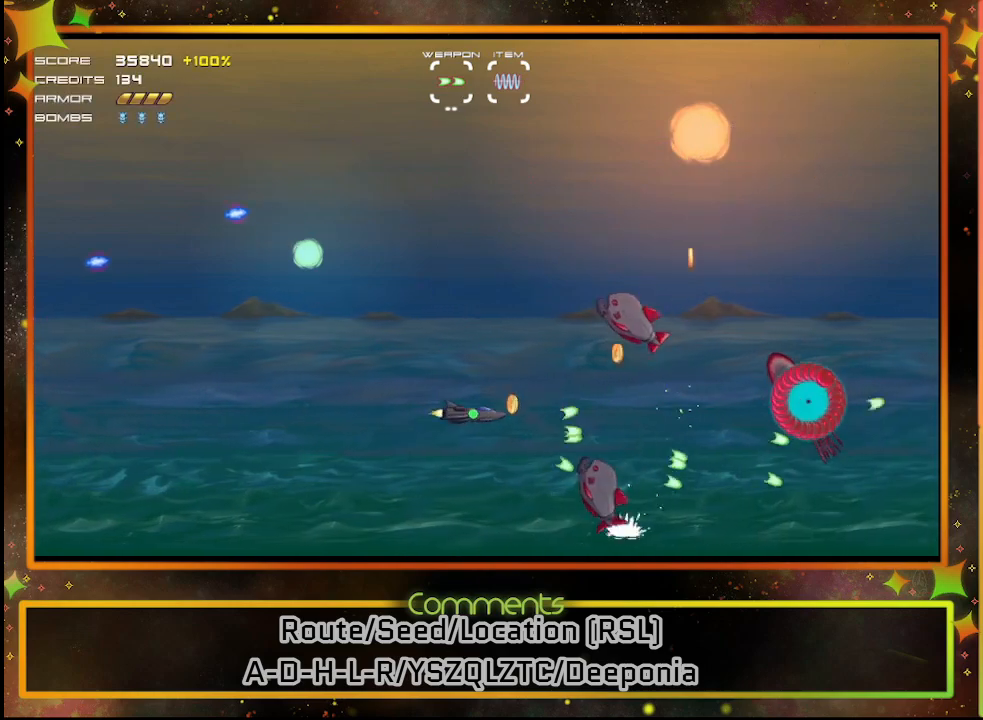
{"buttons": ["SQUARE", "DPAD_LEFT"], "left_stick": "center", "events": [[183, "DPAD_LEFT", "down"], [467, "DPAD_UP", "up"]]}
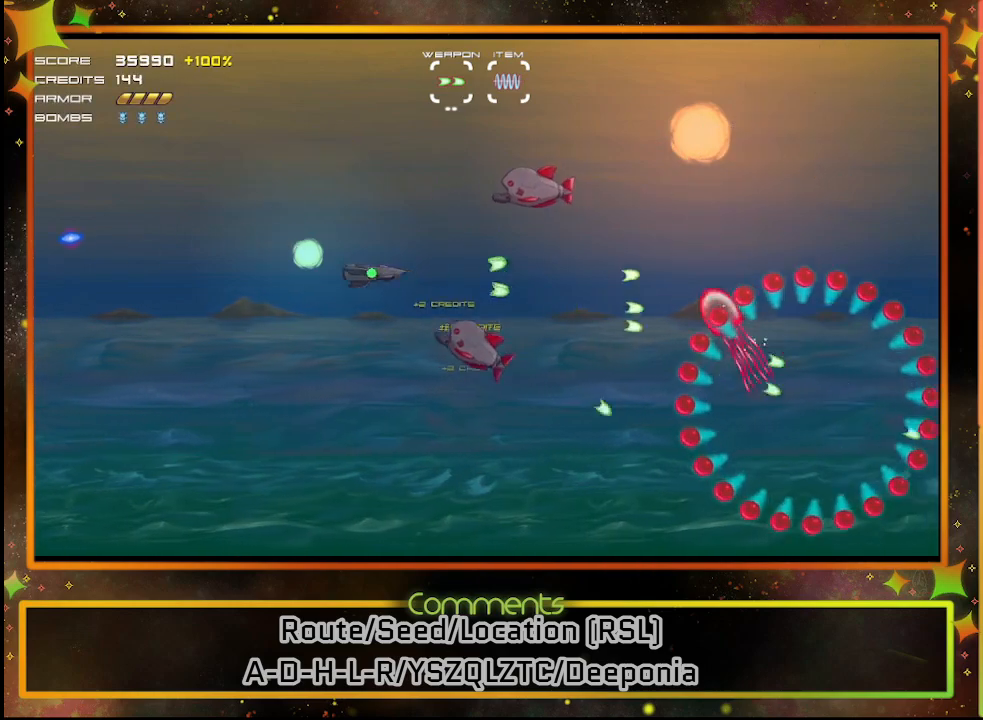
{"buttons": ["SQUARE", "DPAD_UP"], "left_stick": "center", "events": [[317, "DPAD_DOWN", "down"], [367, "DPAD_DOWN", "up"], [367, "DPAD_LEFT", "up"], [450, "DPAD_LEFT", "down"], [467, "DPAD_UP", "down"], [500, "DPAD_LEFT", "up"]]}
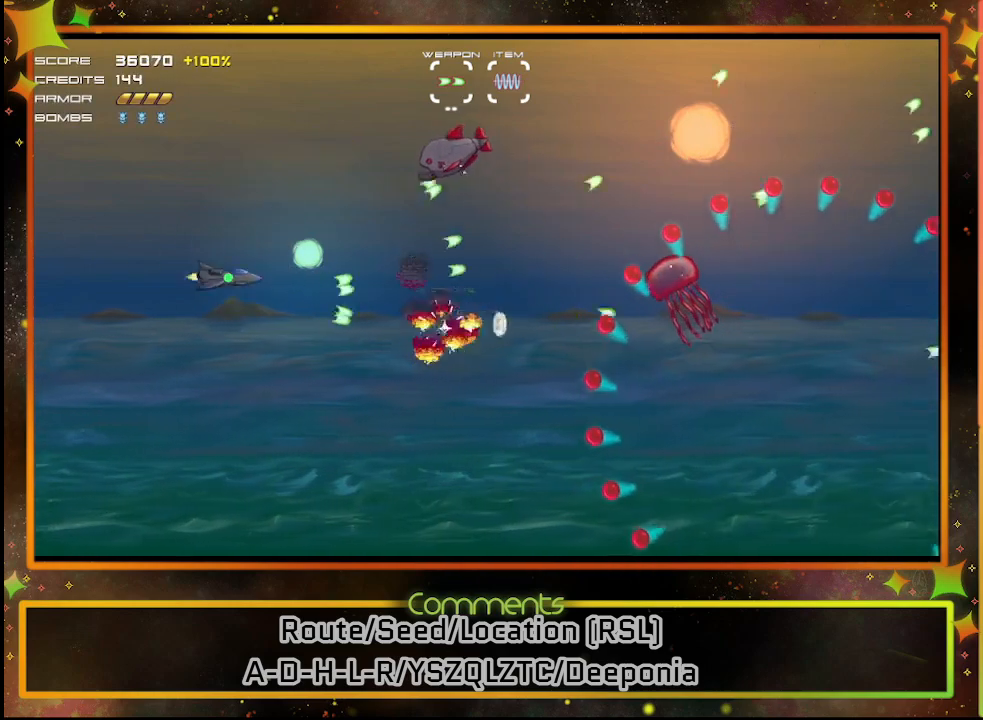
{"buttons": ["DPAD_DOWN"], "left_stick": "center", "events": [[283, "DPAD_LEFT", "down"], [283, "DPAD_UP", "up"], [350, "DPAD_LEFT", "up"], [467, "DPAD_DOWN", "down"], [500, "SQUARE", "up"]]}
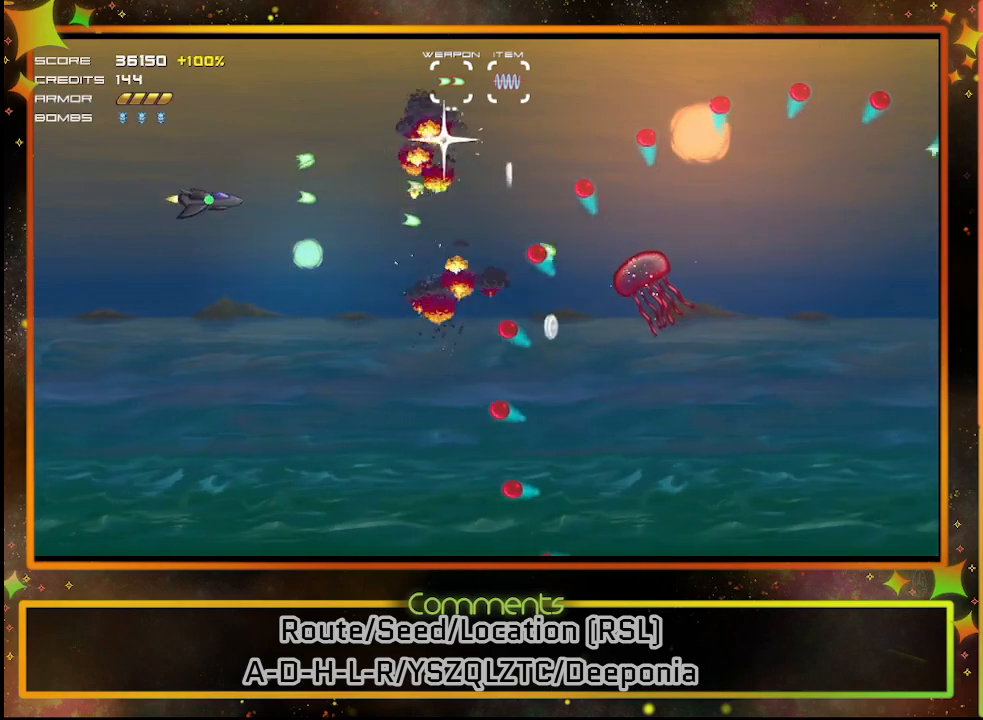
{"buttons": ["SQUARE"], "left_stick": "center", "events": [[67, "CIRCLE", "down"], [167, "CIRCLE", "up"], [267, "DPAD_DOWN", "up"], [350, "DPAD_RIGHT", "down"], [350, "SQUARE", "down"], [483, "DPAD_RIGHT", "up"]]}
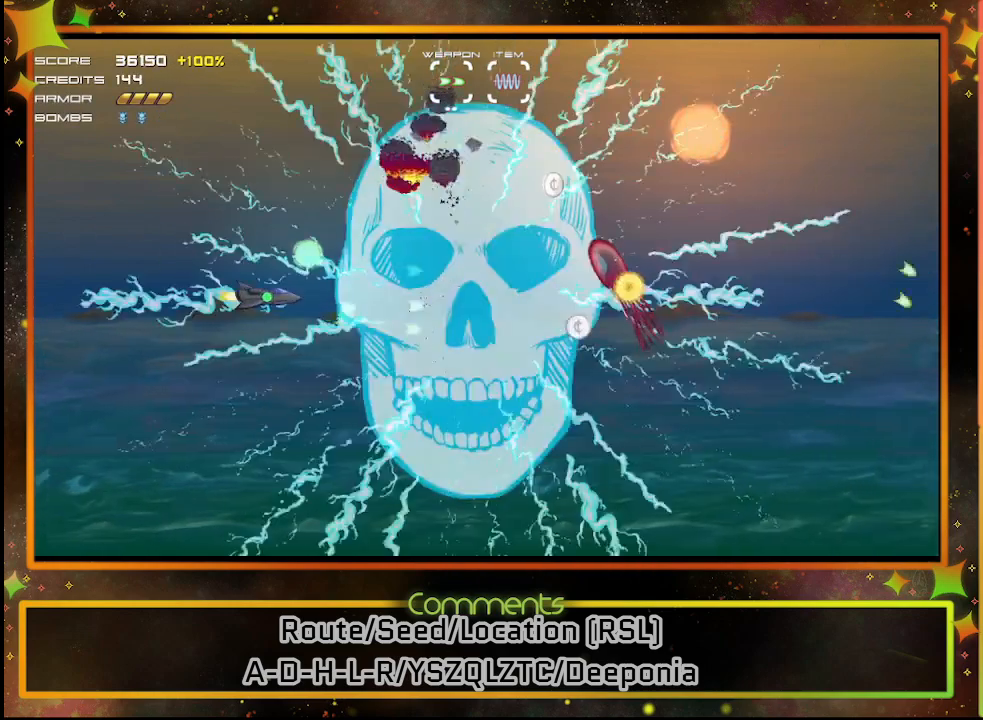
{"buttons": ["SQUARE"], "left_stick": "center", "events": [[133, "DPAD_UP", "down"], [433, "DPAD_UP", "up"]]}
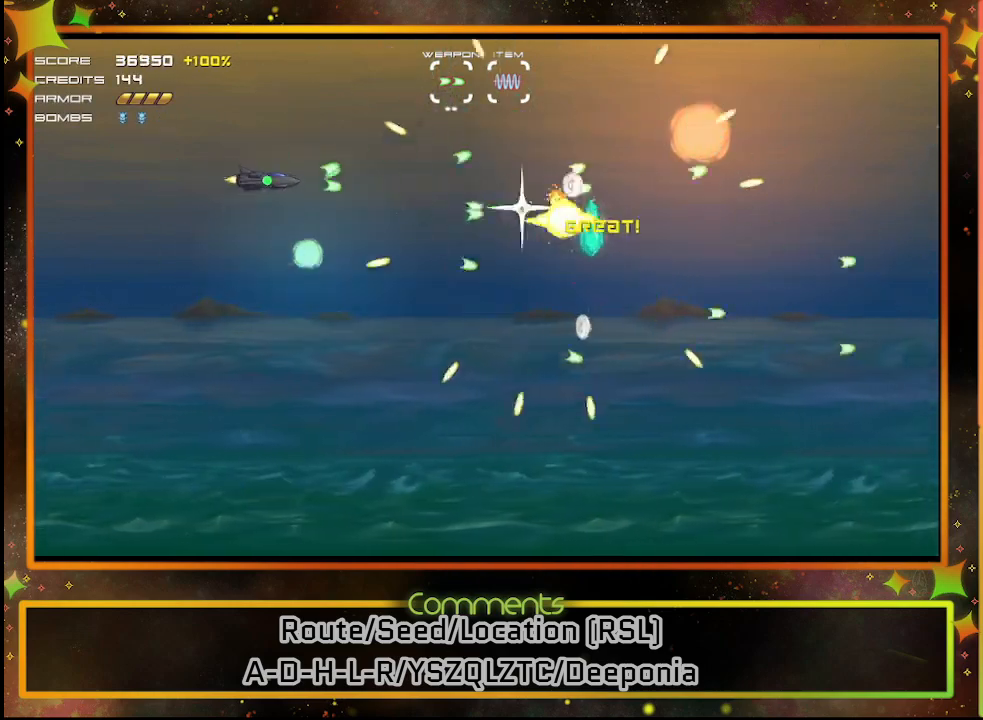
{"buttons": ["DPAD_DOWN", "DPAD_RIGHT"], "left_stick": "center", "events": [[267, "SQUARE", "up"], [317, "DPAD_DOWN", "down"], [500, "DPAD_RIGHT", "down"]]}
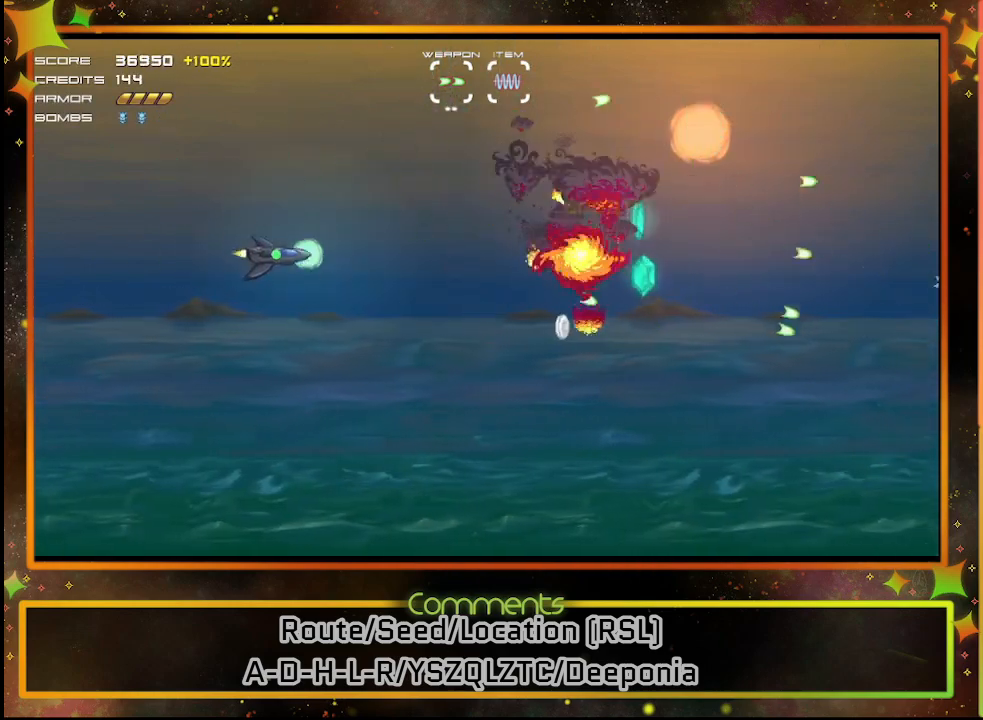
{"buttons": [], "left_stick": "center", "events": [[133, "DPAD_DOWN", "up"], [167, "DPAD_RIGHT", "up"]]}
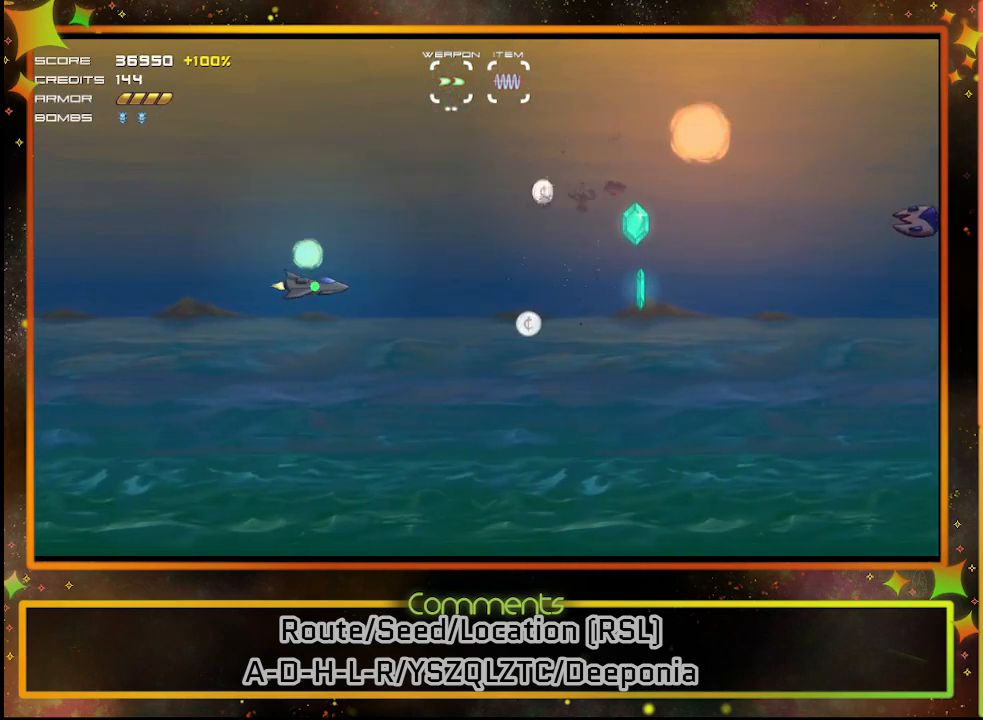
{"buttons": ["SQUARE"], "left_stick": "center", "events": [[383, "SQUARE", "down"]]}
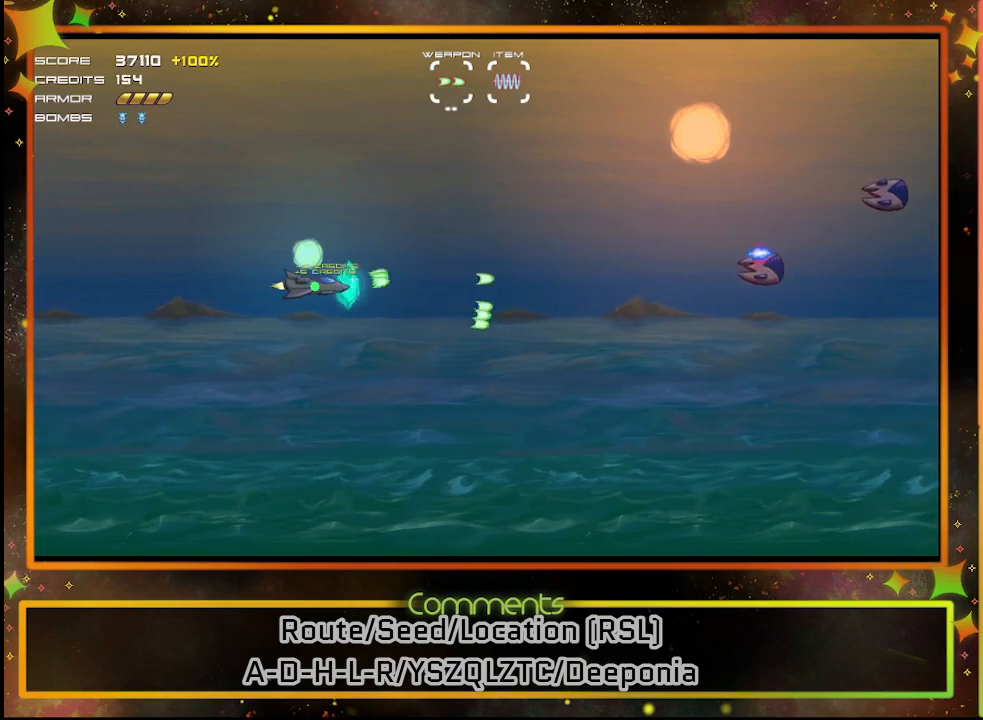
{"buttons": ["SQUARE"], "left_stick": "center", "events": [[50, "DPAD_RIGHT", "down"], [67, "DPAD_DOWN", "down"], [133, "DPAD_DOWN", "up"], [183, "DPAD_RIGHT", "up"], [267, "DPAD_UP", "down"], [433, "DPAD_UP", "up"]]}